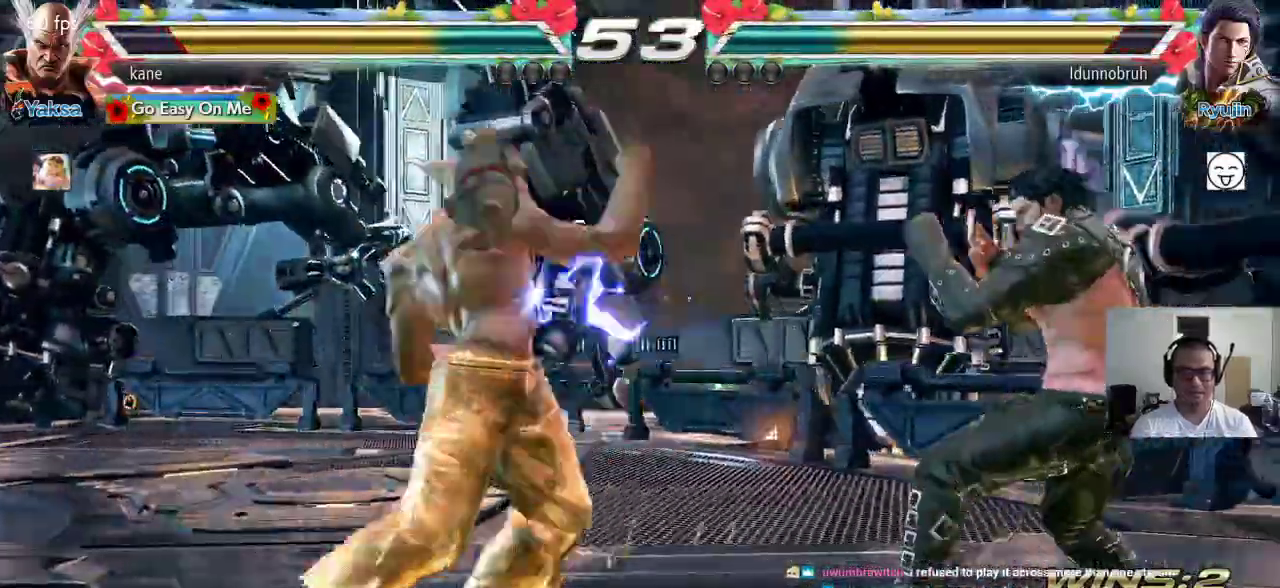
Gameplay with a controller (arcade stick); each line is a JSON object with the inputs held at the frame after it. "events" lists button and stick changes between this image and that frame as [ms after this image, input, new state], when the widget could be followed in between. Not read: L3 R2 R3.
{"buttons": [], "left_stick": "left", "events": [[283, "left_stick", "left"], [350, "left_stick", "center"], [417, "left_stick", "left"]]}
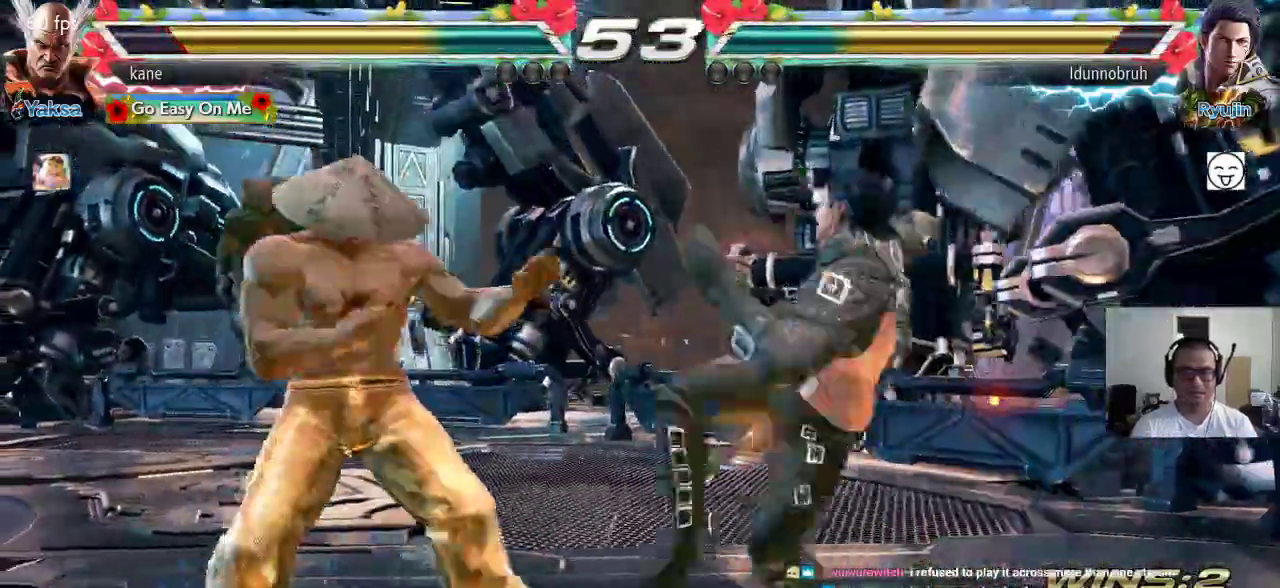
{"buttons": ["SQUARE"], "left_stick": "center", "events": [[217, "left_stick", "center"], [267, "left_stick", "right"], [300, "SQUARE", "down"], [367, "SQUARE", "up"], [400, "SQUARE", "down"], [433, "left_stick", "center"]]}
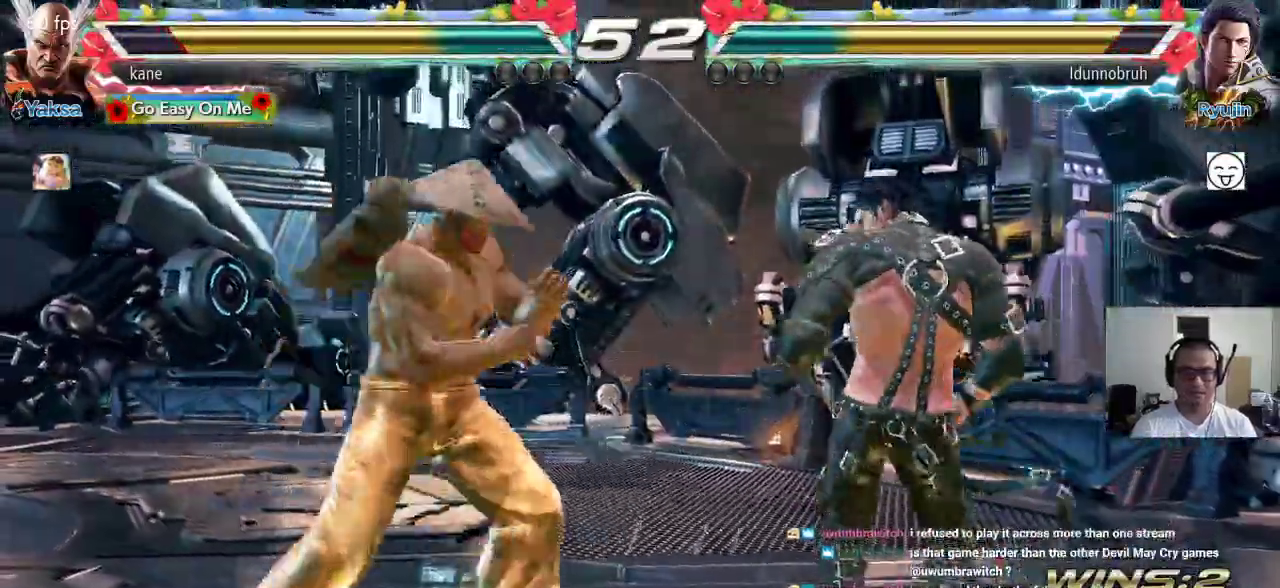
{"buttons": ["TRIANGLE"], "left_stick": "center", "events": [[50, "SQUARE", "up"], [83, "SQUARE", "down"], [150, "SQUARE", "up"], [417, "TRIANGLE", "down"]]}
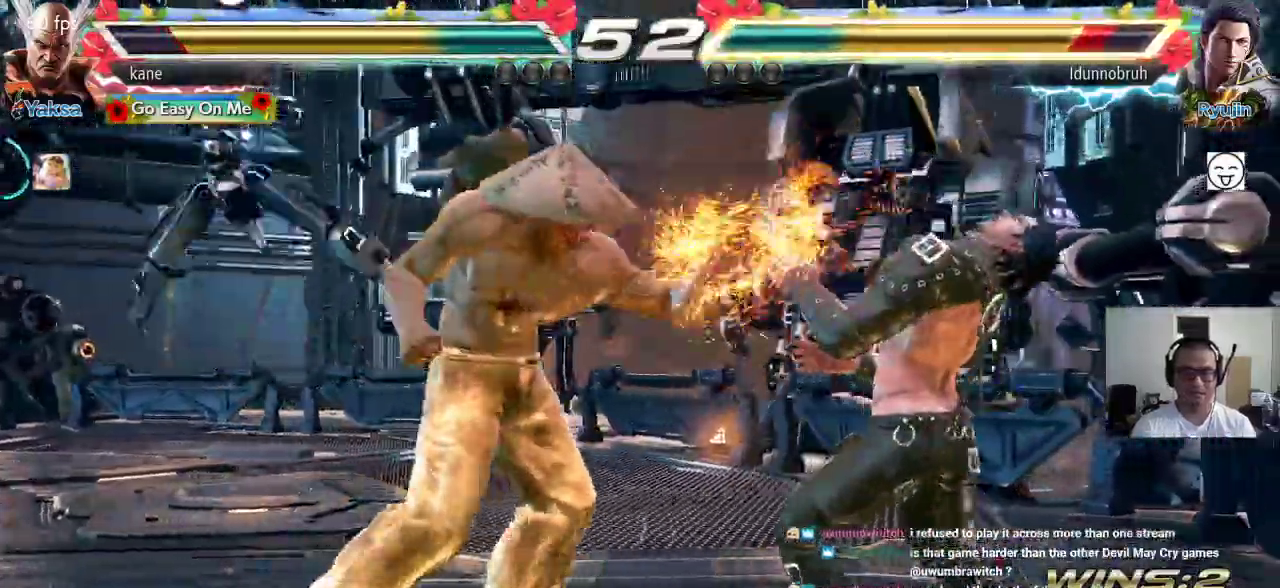
{"buttons": [], "left_stick": "center", "events": [[17, "CROSS", "down"], [17, "TRIANGLE", "up"], [100, "TRIANGLE", "down"], [150, "CROSS", "up"], [250, "TRIANGLE", "up"]]}
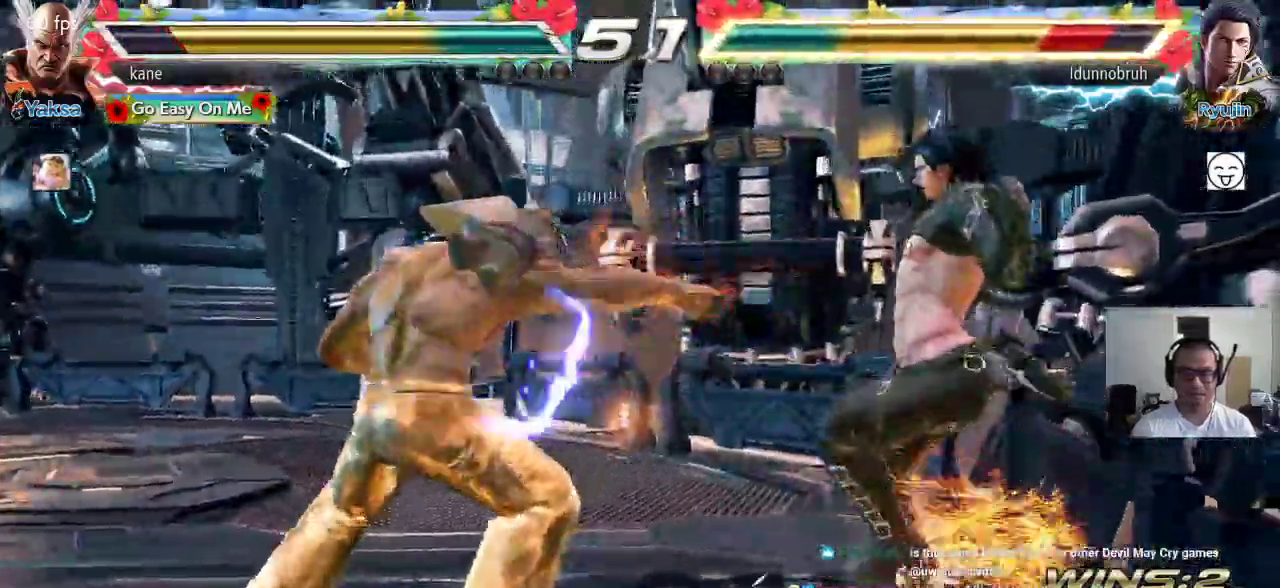
{"buttons": [], "left_stick": "center", "events": [[150, "left_stick", "down"], [217, "left_stick", "center"]]}
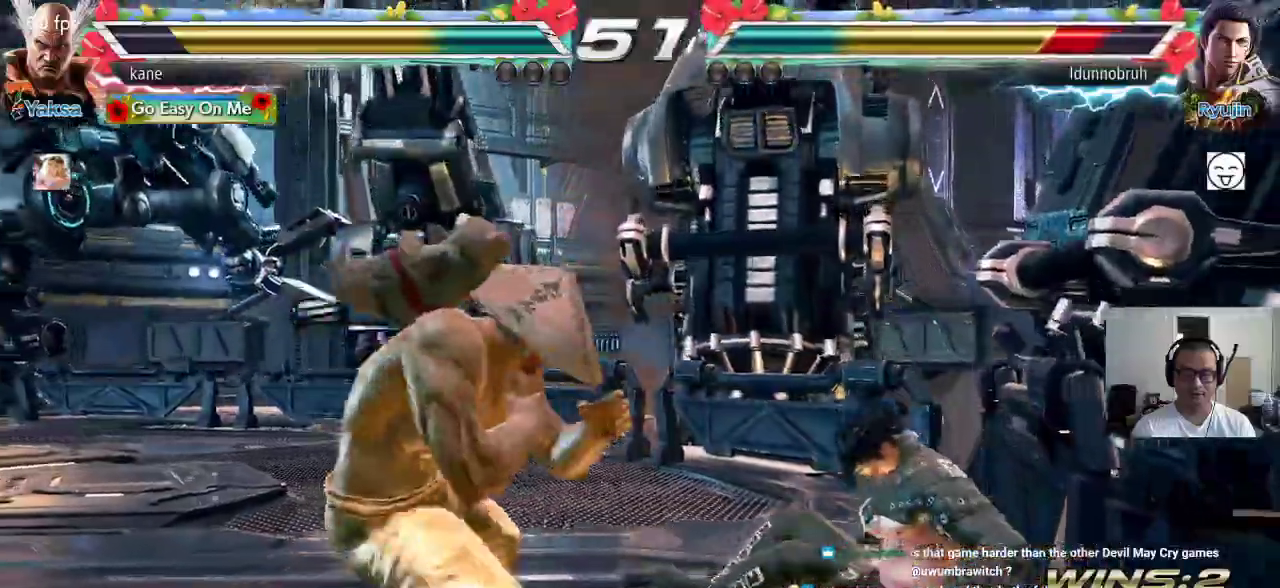
{"buttons": [], "left_stick": "center", "events": [[67, "left_stick", "left"], [117, "left_stick", "center"], [183, "left_stick", "left"], [250, "left_stick", "down-left"], [283, "TRIANGLE", "down"], [367, "TRIANGLE", "up"], [400, "left_stick", "center"]]}
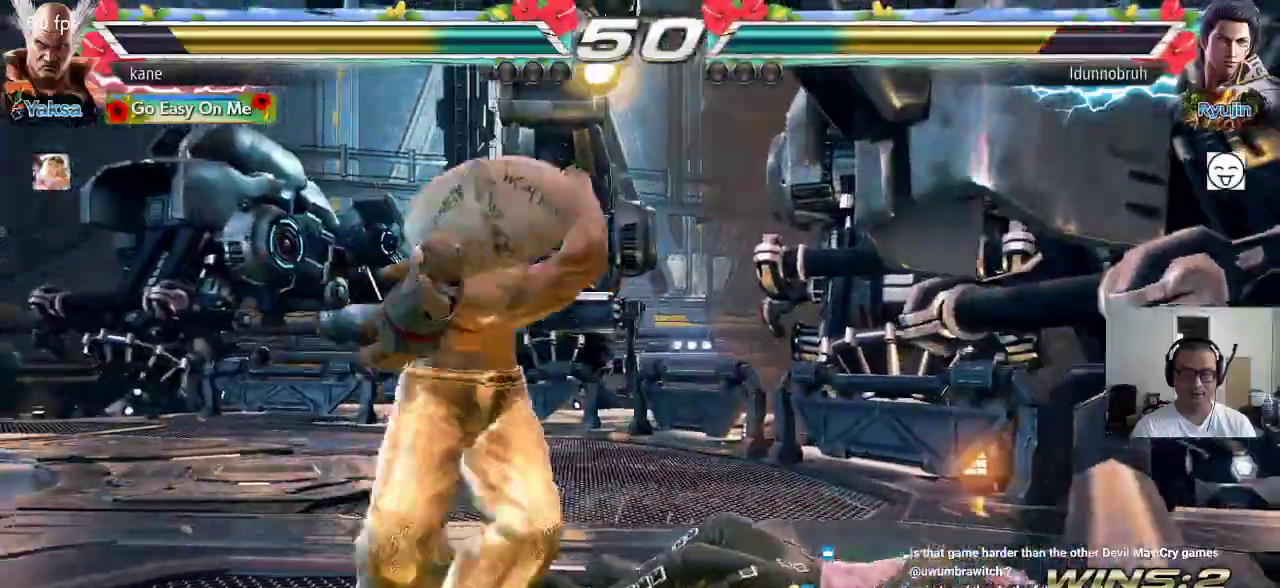
{"buttons": [], "left_stick": "center", "events": []}
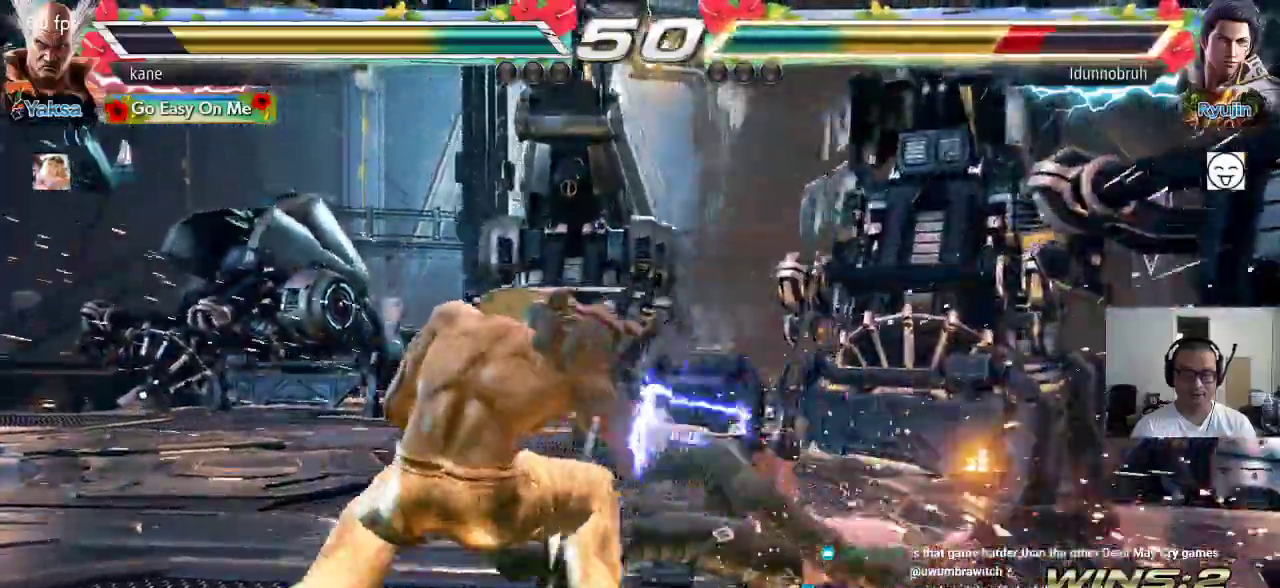
{"buttons": [], "left_stick": "center", "events": [[150, "CIRCLE", "down"], [250, "CIRCLE", "up"]]}
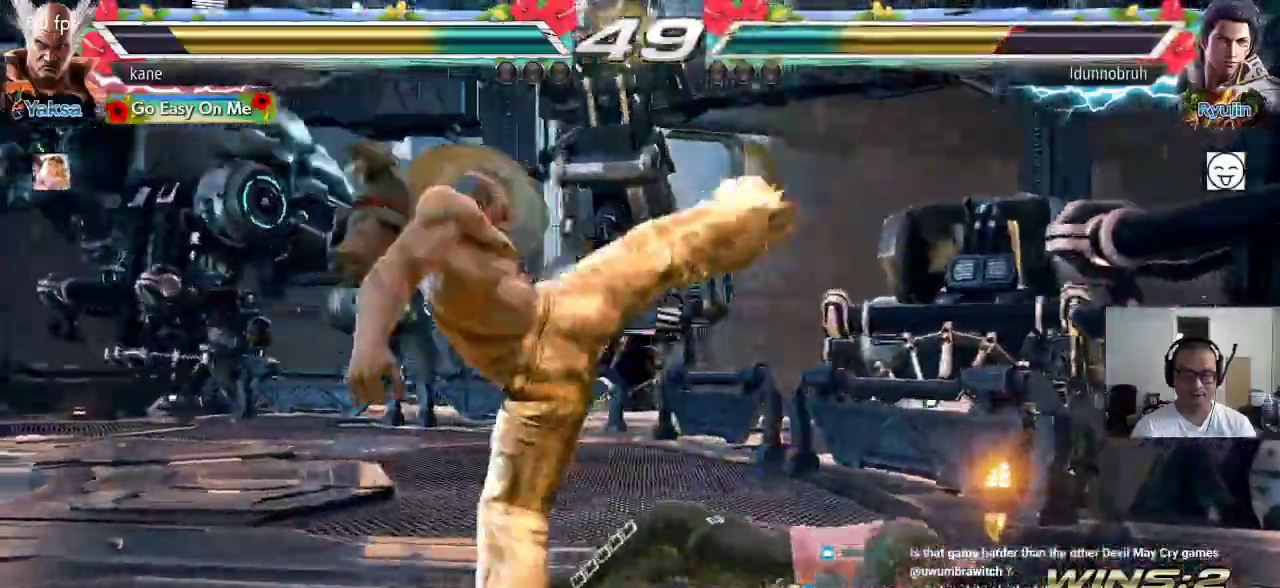
{"buttons": ["CROSS", "TRIANGLE"], "left_stick": "right", "events": [[283, "left_stick", "right"], [333, "CROSS", "down"], [417, "CROSS", "up"], [417, "TRIANGLE", "down"], [500, "CROSS", "down"]]}
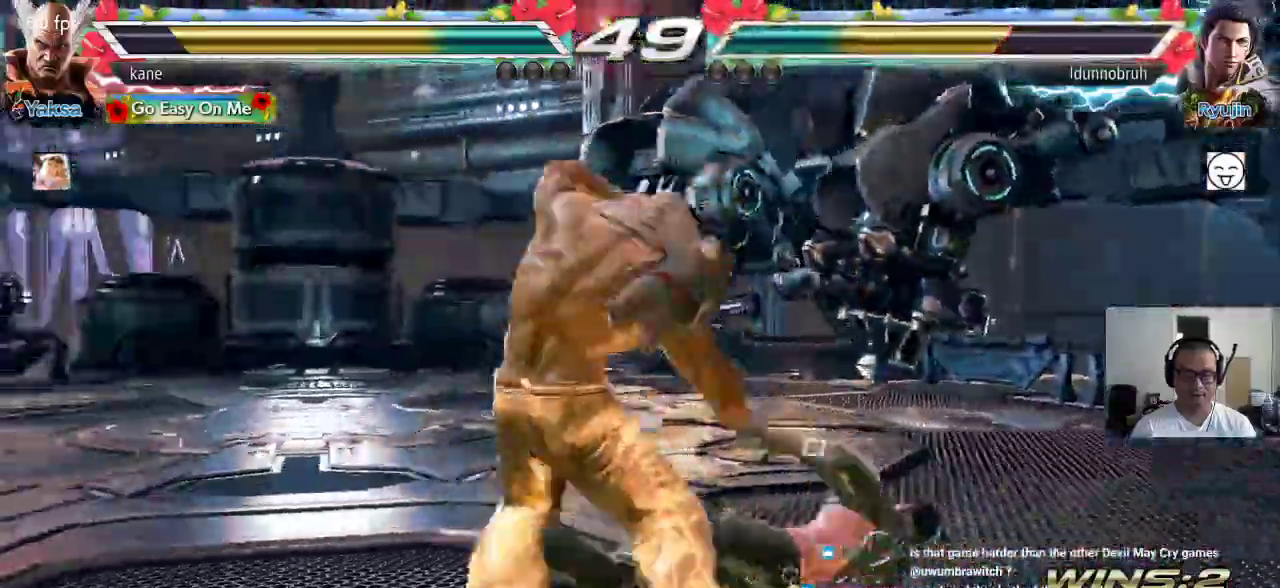
{"buttons": [], "left_stick": "down-left", "events": [[17, "TRIANGLE", "up"], [83, "TRIANGLE", "down"], [183, "TRIANGLE", "up"], [217, "CROSS", "up"], [283, "left_stick", "center"], [500, "left_stick", "down-left"]]}
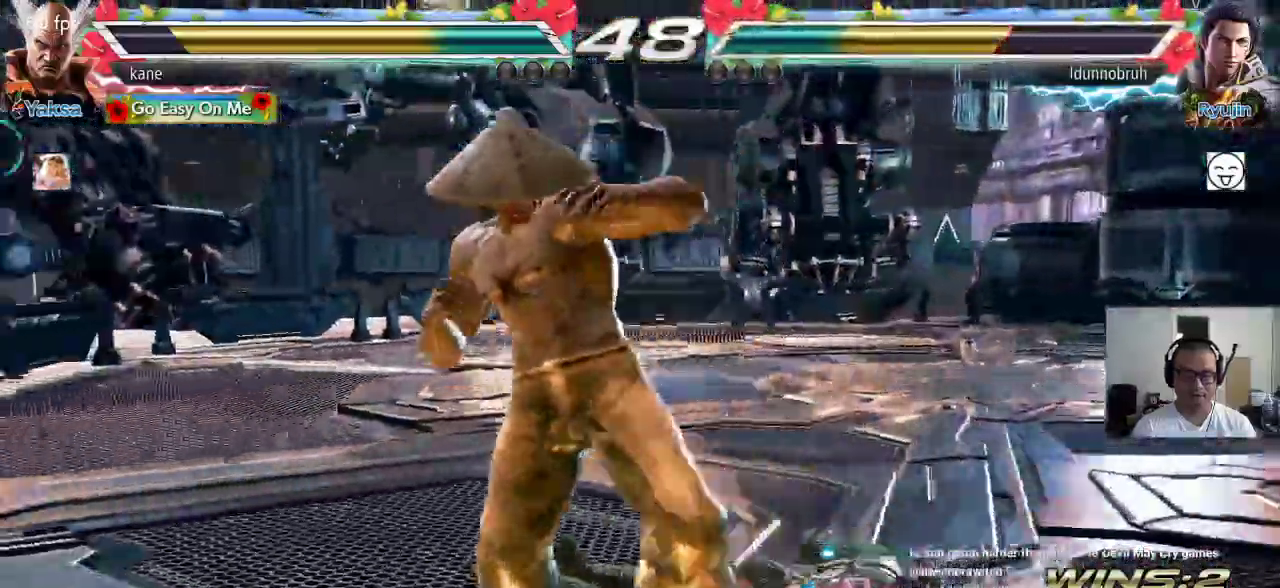
{"buttons": [], "left_stick": "center", "events": [[500, "left_stick", "center"]]}
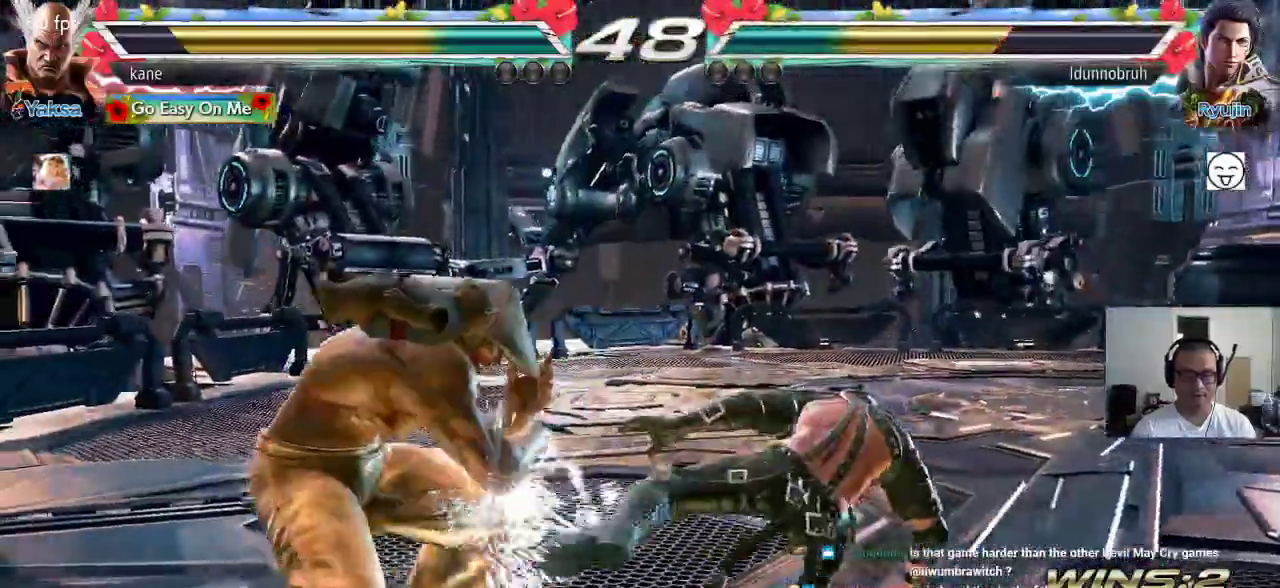
{"buttons": ["CROSS", "TRIANGLE"], "left_stick": "center", "events": [[67, "CIRCLE", "down"], [100, "CIRCLE", "up"], [183, "CIRCLE", "down"], [233, "CIRCLE", "up"], [267, "CIRCLE", "down"], [333, "CIRCLE", "up"], [350, "CROSS", "down"], [433, "CROSS", "up"], [433, "TRIANGLE", "down"], [500, "CROSS", "down"]]}
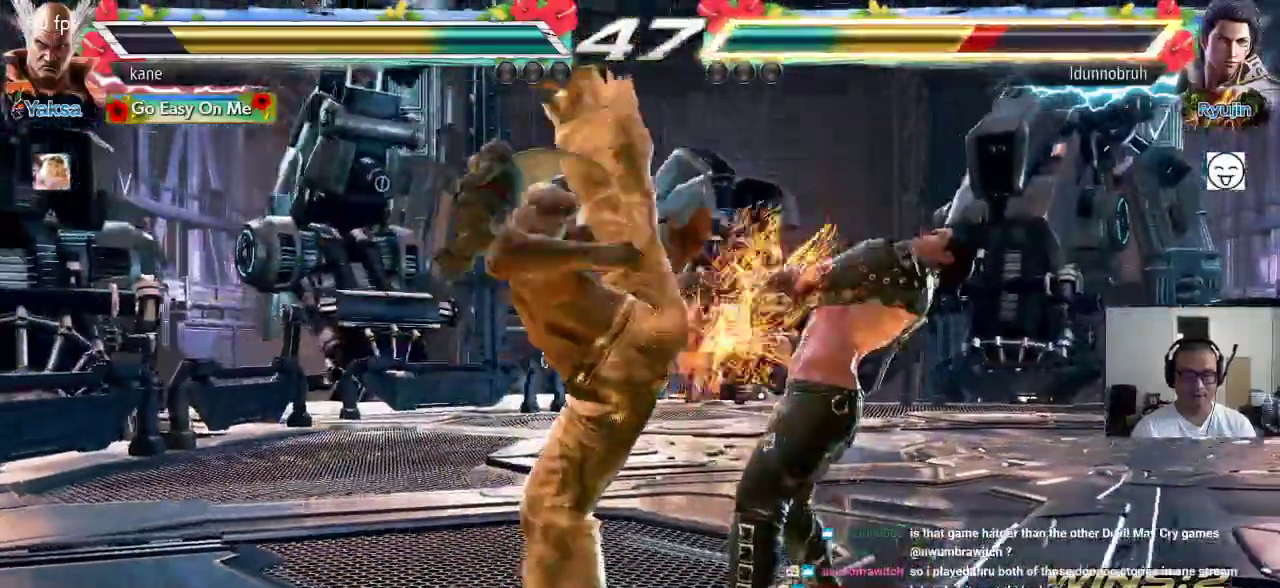
{"buttons": [], "left_stick": "right", "events": [[17, "TRIANGLE", "up"], [100, "CROSS", "up"], [450, "left_stick", "right"]]}
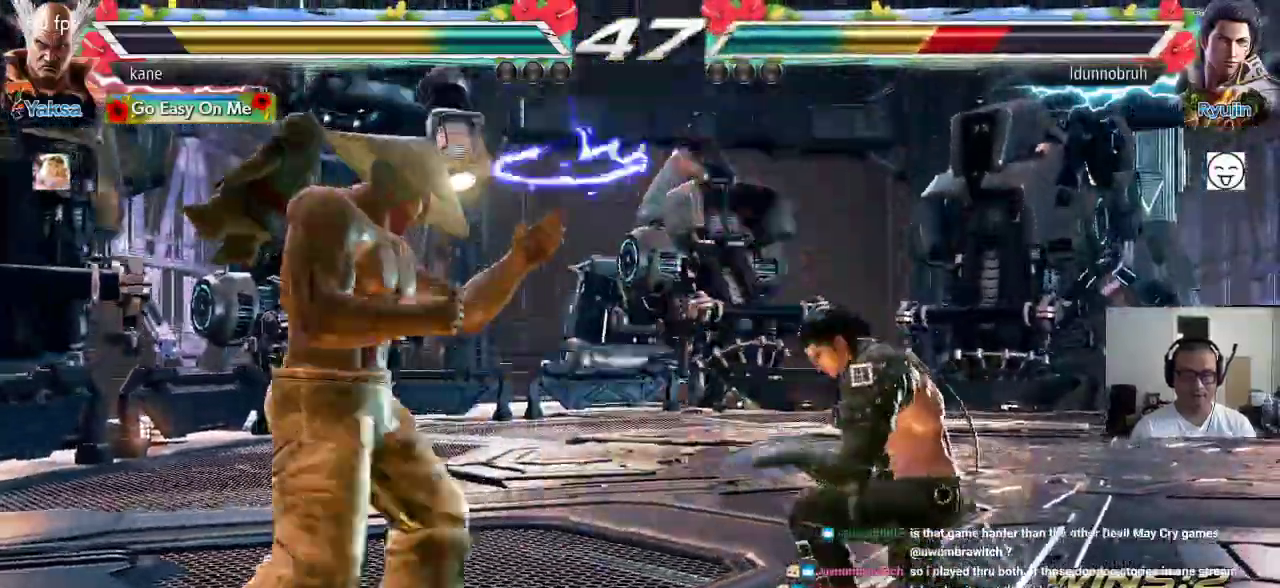
{"buttons": [], "left_stick": "center", "events": [[17, "left_stick", "center"], [83, "left_stick", "right"], [217, "TRIANGLE", "down"], [217, "left_stick", "down-right"], [267, "TRIANGLE", "up"], [333, "left_stick", "center"]]}
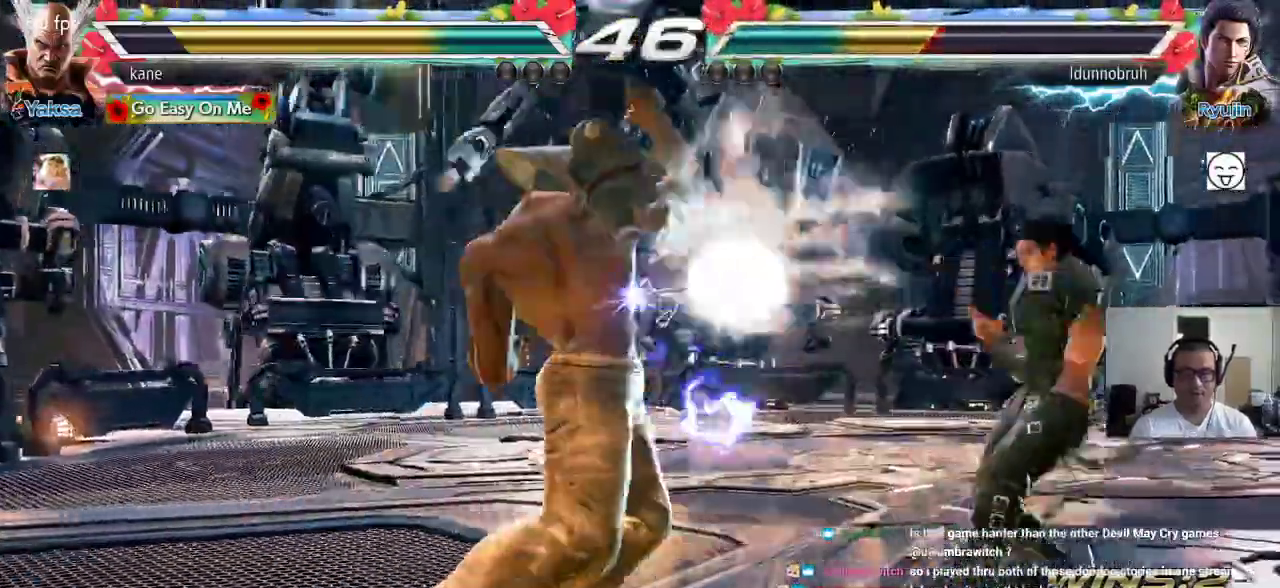
{"buttons": [], "left_stick": "right", "events": [[300, "left_stick", "right"], [350, "left_stick", "center"], [400, "left_stick", "right"]]}
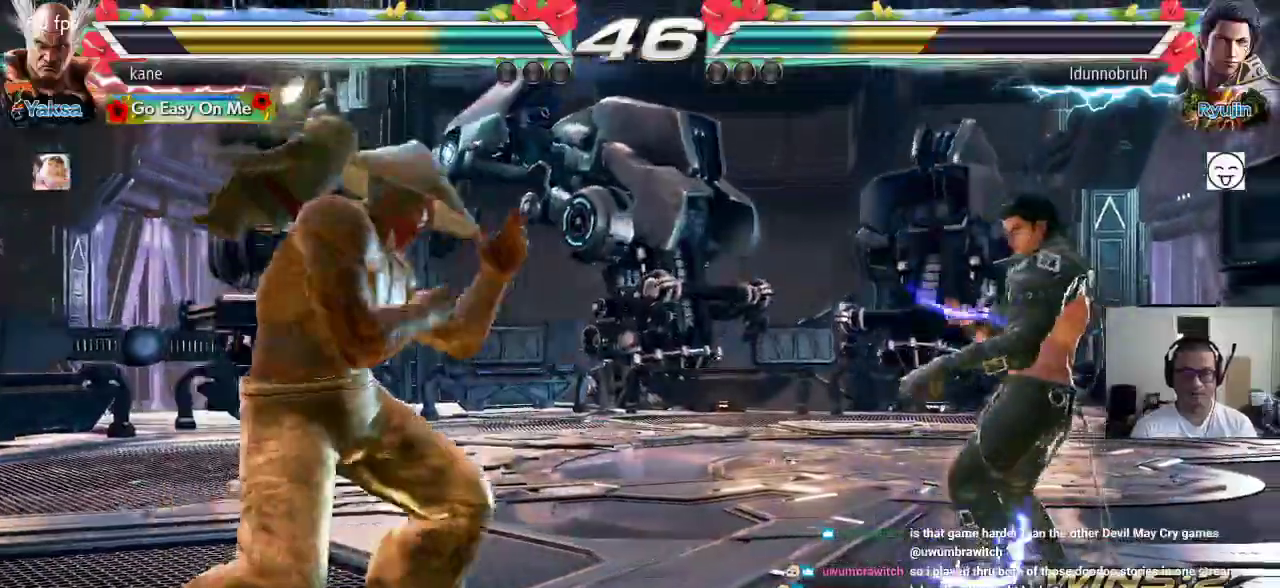
{"buttons": [], "left_stick": "center", "events": [[133, "left_stick", "left"], [367, "left_stick", "center"], [433, "left_stick", "left"], [500, "left_stick", "center"]]}
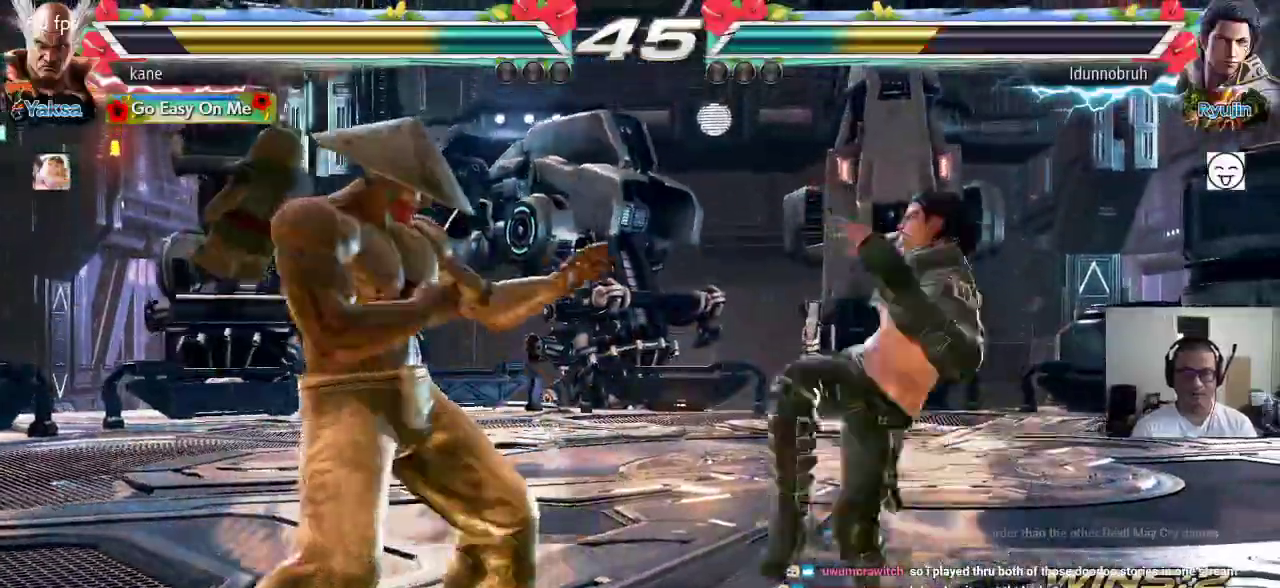
{"buttons": [], "left_stick": "right", "events": [[50, "left_stick", "left"], [300, "left_stick", "center"], [367, "left_stick", "right"], [417, "left_stick", "center"], [483, "left_stick", "right"]]}
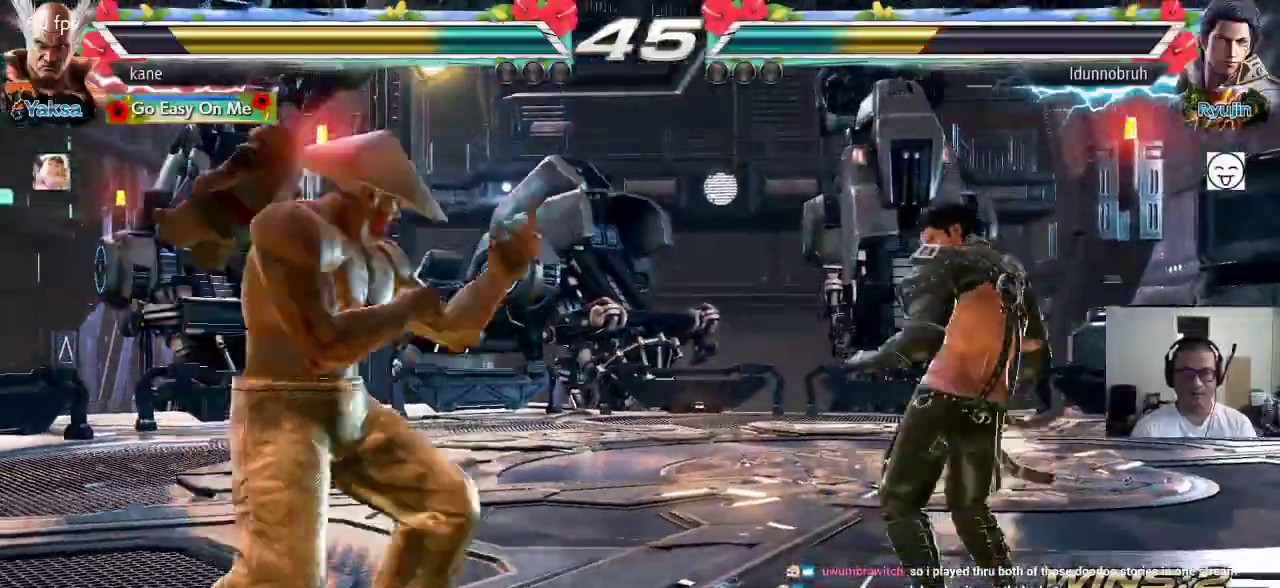
{"buttons": [], "left_stick": "right", "events": [[117, "left_stick", "center"], [167, "left_stick", "left"], [400, "left_stick", "center"], [467, "left_stick", "right"]]}
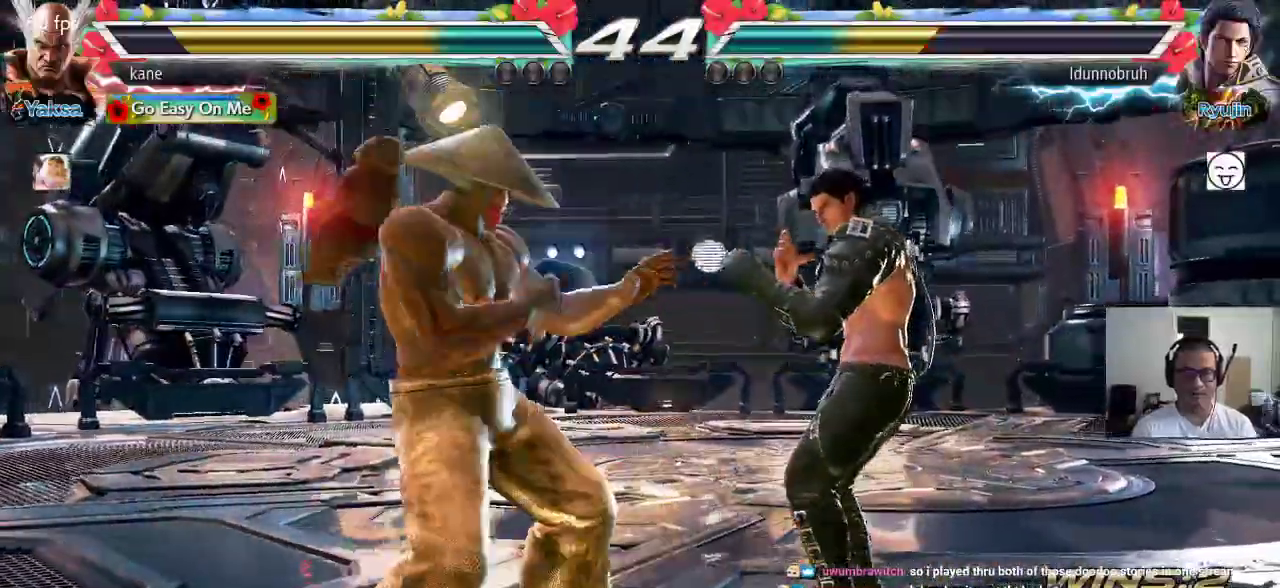
{"buttons": [], "left_stick": "center", "events": [[67, "TRIANGLE", "down"], [67, "left_stick", "down-right"], [117, "TRIANGLE", "up"], [183, "left_stick", "center"]]}
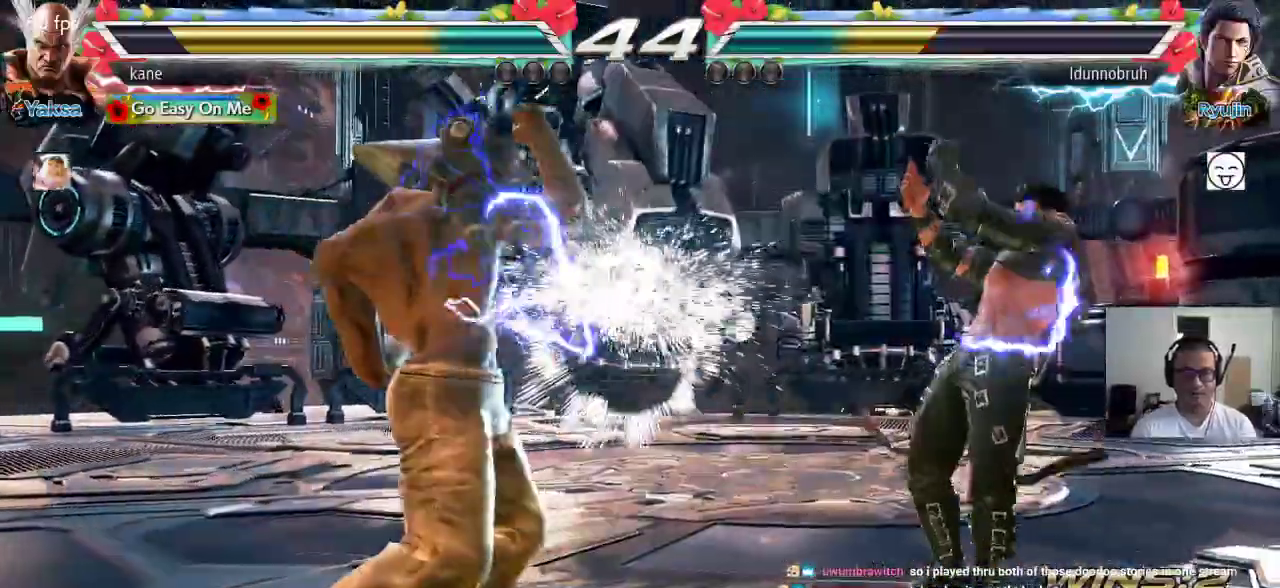
{"buttons": [], "left_stick": "center", "events": [[150, "left_stick", "left"], [217, "left_stick", "center"], [283, "left_stick", "left"], [417, "left_stick", "down"], [500, "left_stick", "center"]]}
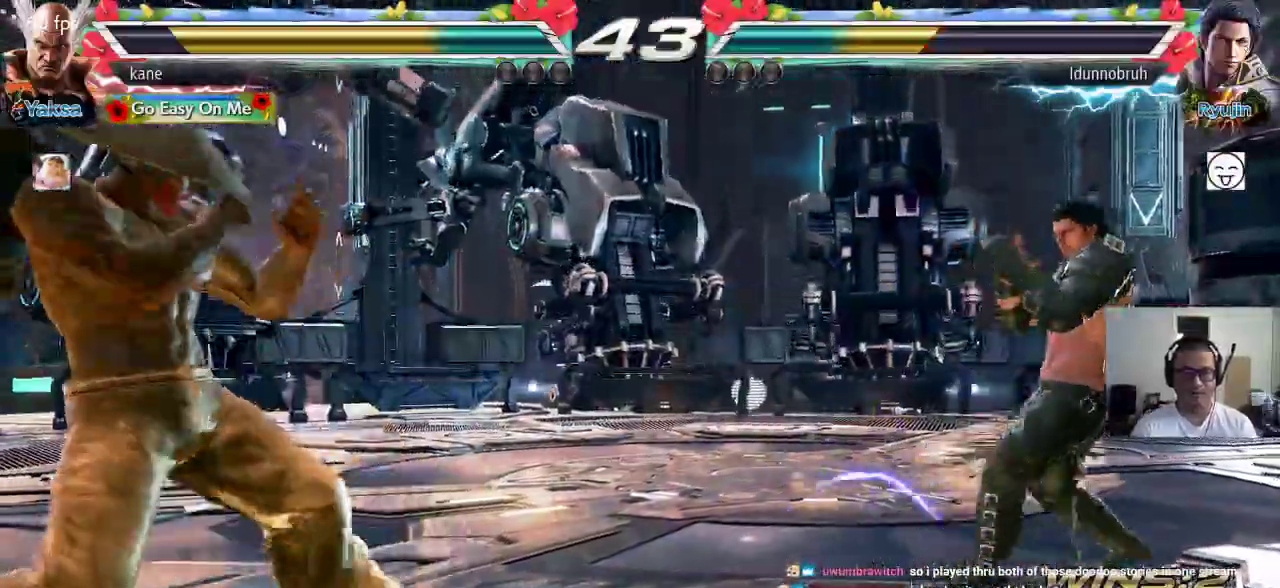
{"buttons": [], "left_stick": "right", "events": [[117, "left_stick", "right"], [183, "left_stick", "center"], [250, "left_stick", "right"]]}
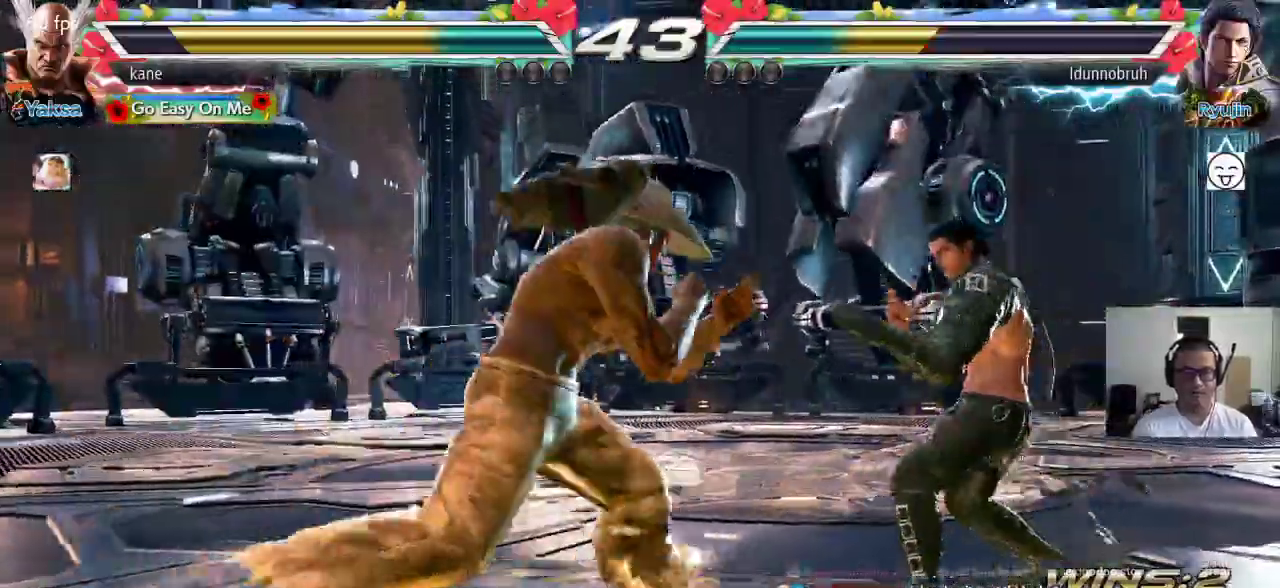
{"buttons": [], "left_stick": "left", "events": [[50, "left_stick", "left"], [133, "left_stick", "center"], [200, "left_stick", "left"]]}
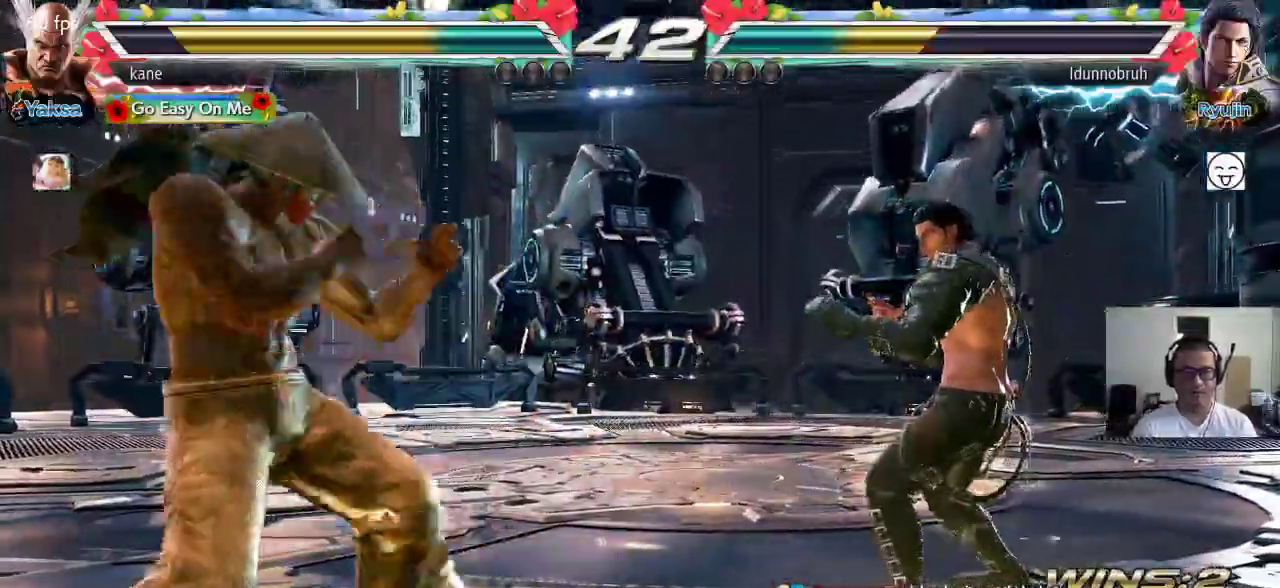
{"buttons": [], "left_stick": "center", "events": [[17, "left_stick", "center"], [67, "left_stick", "left"], [233, "left_stick", "down"], [300, "left_stick", "center"], [433, "left_stick", "right"], [500, "left_stick", "center"]]}
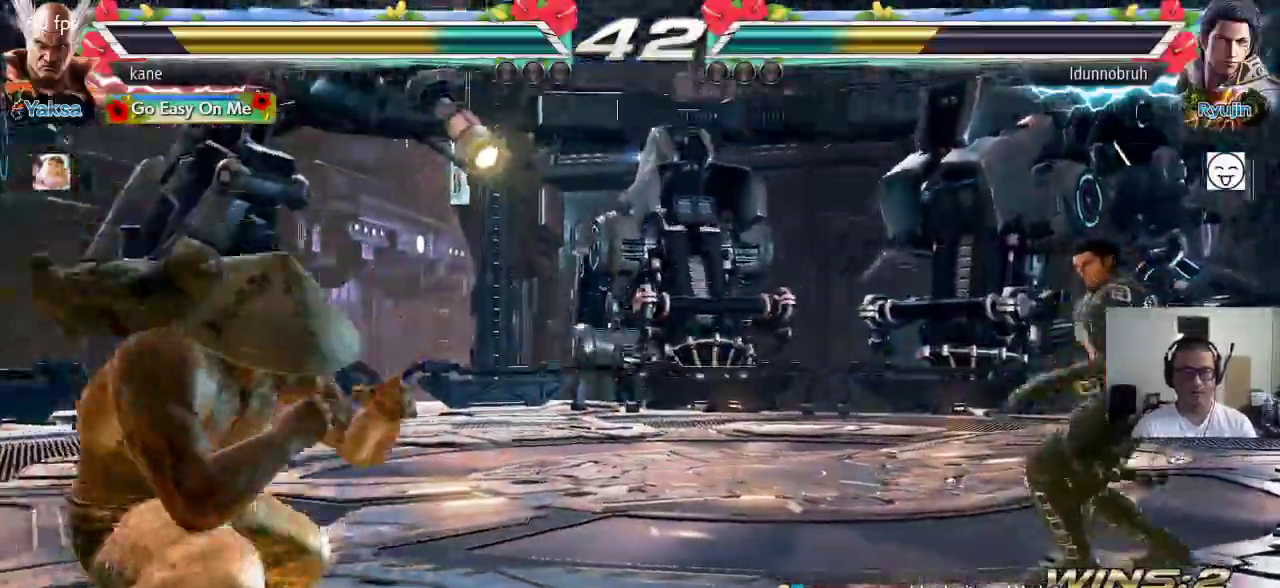
{"buttons": [], "left_stick": "center", "events": [[83, "left_stick", "right"], [233, "TRIANGLE", "down"], [233, "left_stick", "down-right"], [283, "TRIANGLE", "up"], [350, "left_stick", "center"]]}
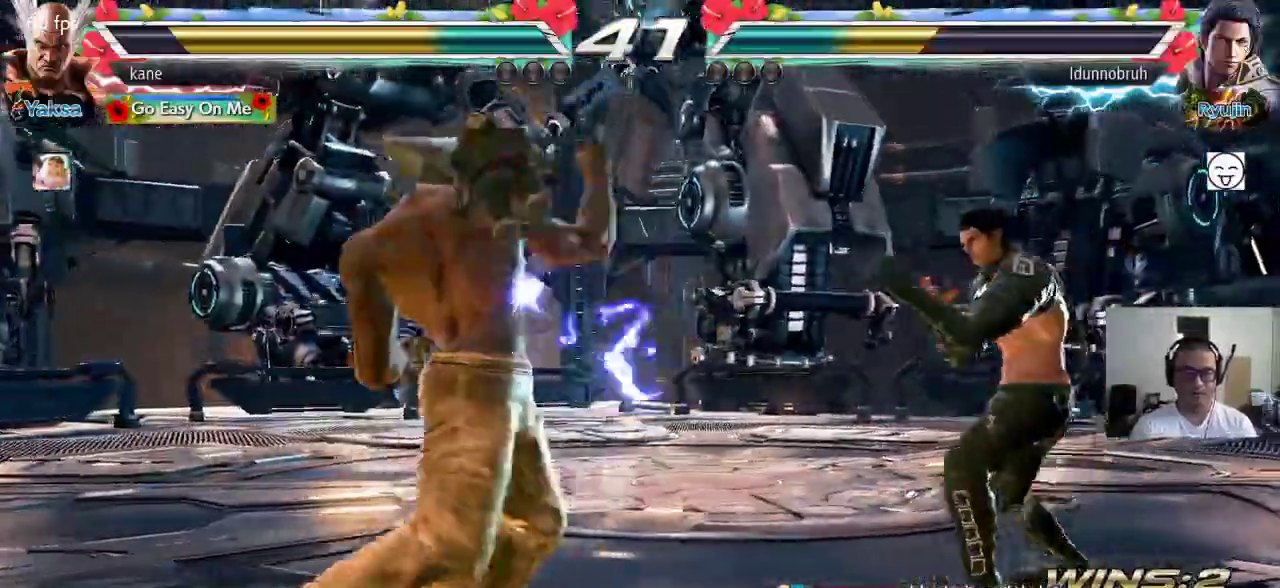
{"buttons": [], "left_stick": "center", "events": [[383, "left_stick", "left"], [450, "left_stick", "center"]]}